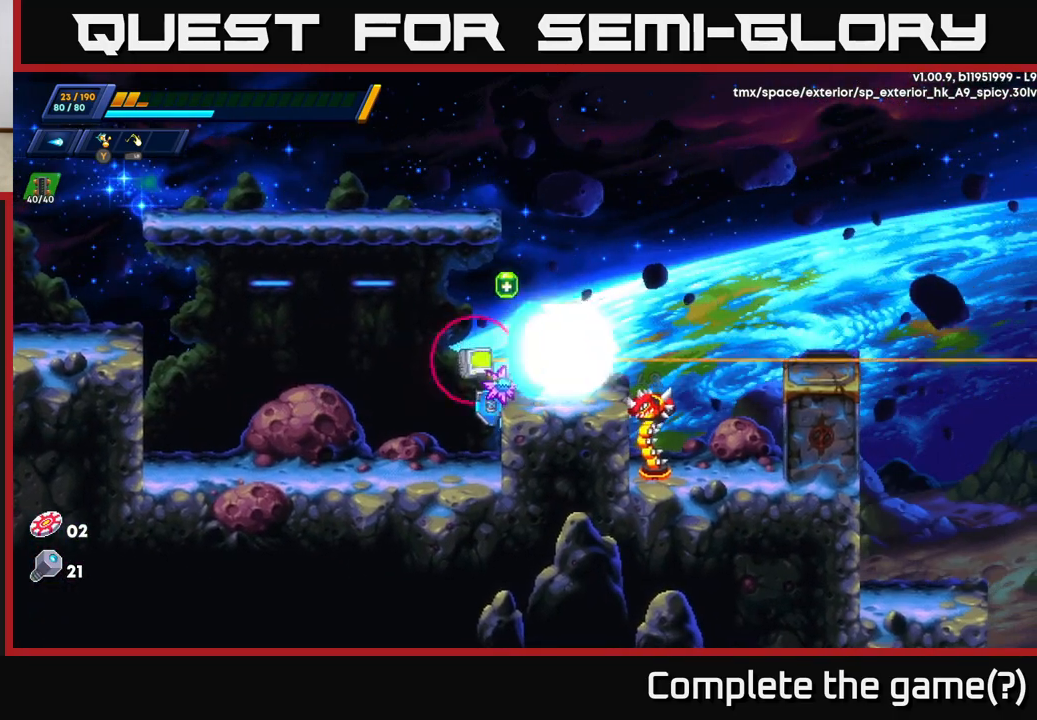
Gameplay with a controller (Xbox layout); each line is a JSON object with the inputs held at the frame after it. "events" lists button and stick changes between this image and that frame as [ms after this image, input, new state], when the widget could be followed in between.
{"buttons": [], "left_stick": "center", "right_stick": "center", "events": [[33, "X", "up"]]}
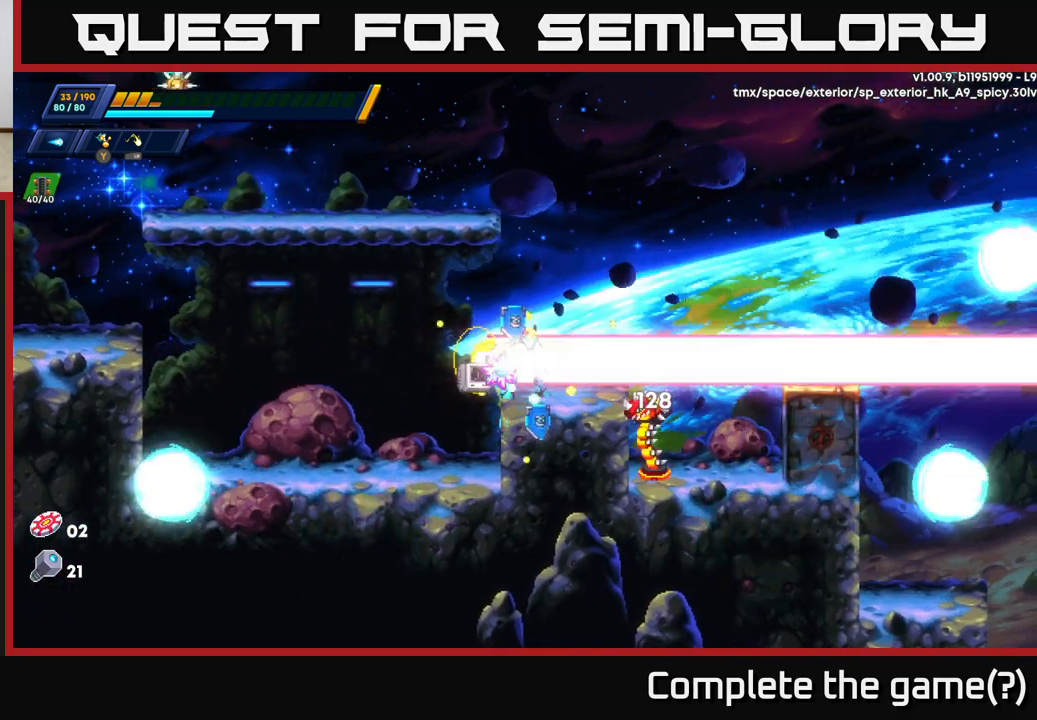
{"buttons": [], "left_stick": "center", "right_stick": "center", "events": []}
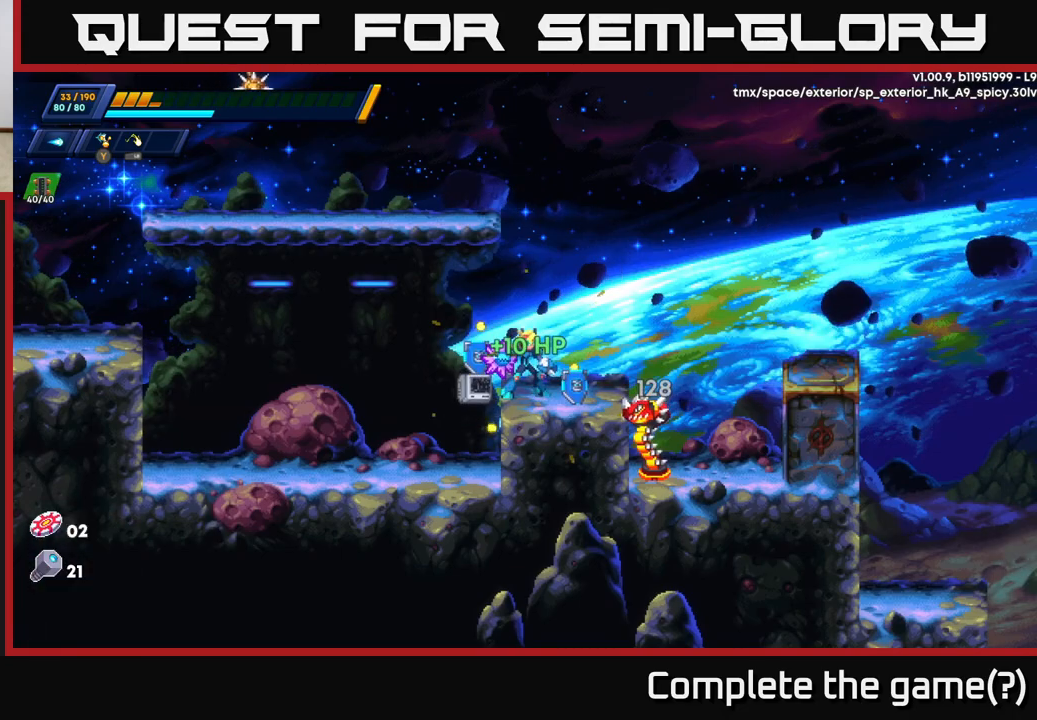
{"buttons": [], "left_stick": "center", "right_stick": "center", "events": [[83, "left_stick", "right"], [250, "left_stick", "center"]]}
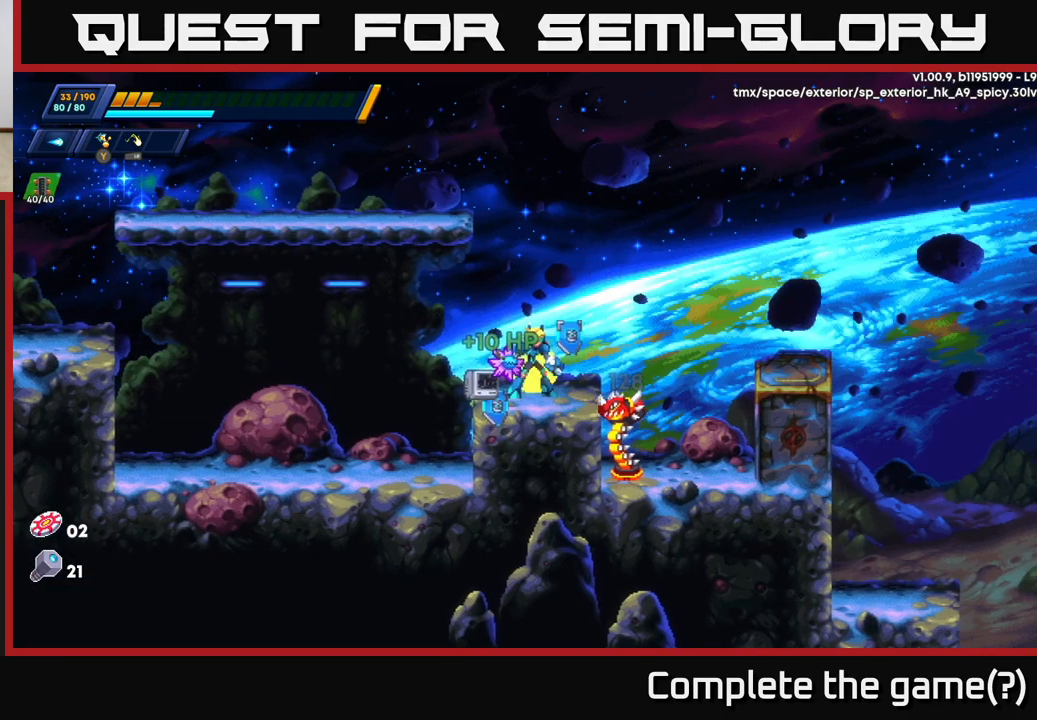
{"buttons": [], "left_stick": "center", "right_stick": "center", "events": [[67, "X", "down"], [150, "X", "up"], [333, "X", "down"], [417, "X", "up"]]}
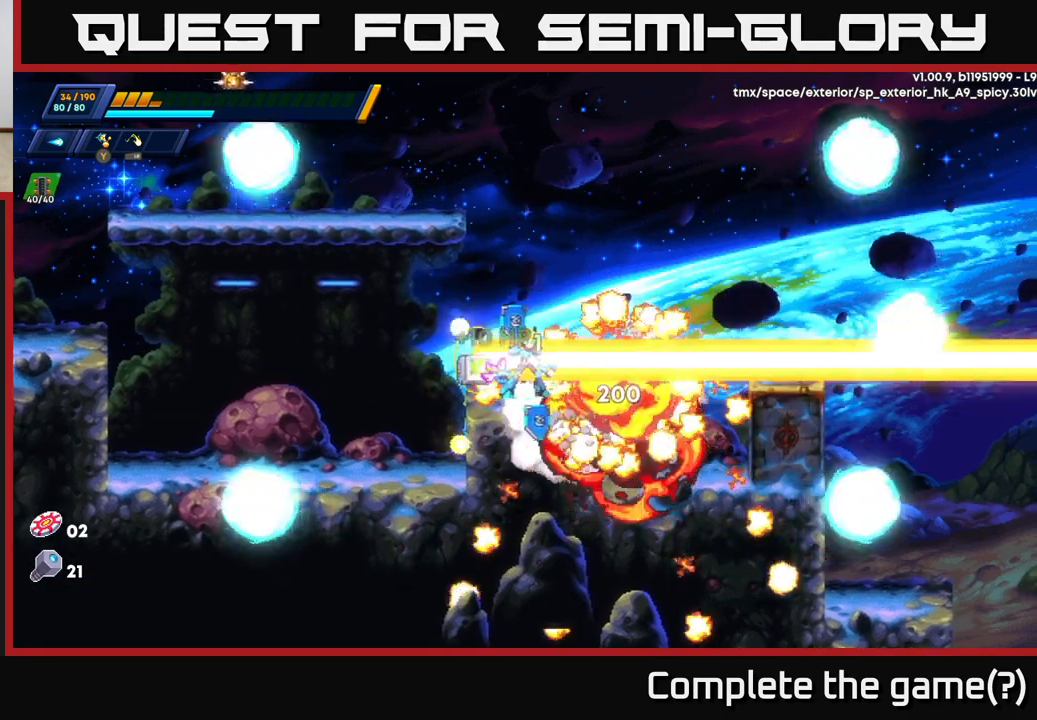
{"buttons": ["A", "R2"], "left_stick": "left", "right_stick": "center", "events": [[167, "left_stick", "right"], [267, "R2", "down"], [333, "A", "down"], [400, "left_stick", "left"]]}
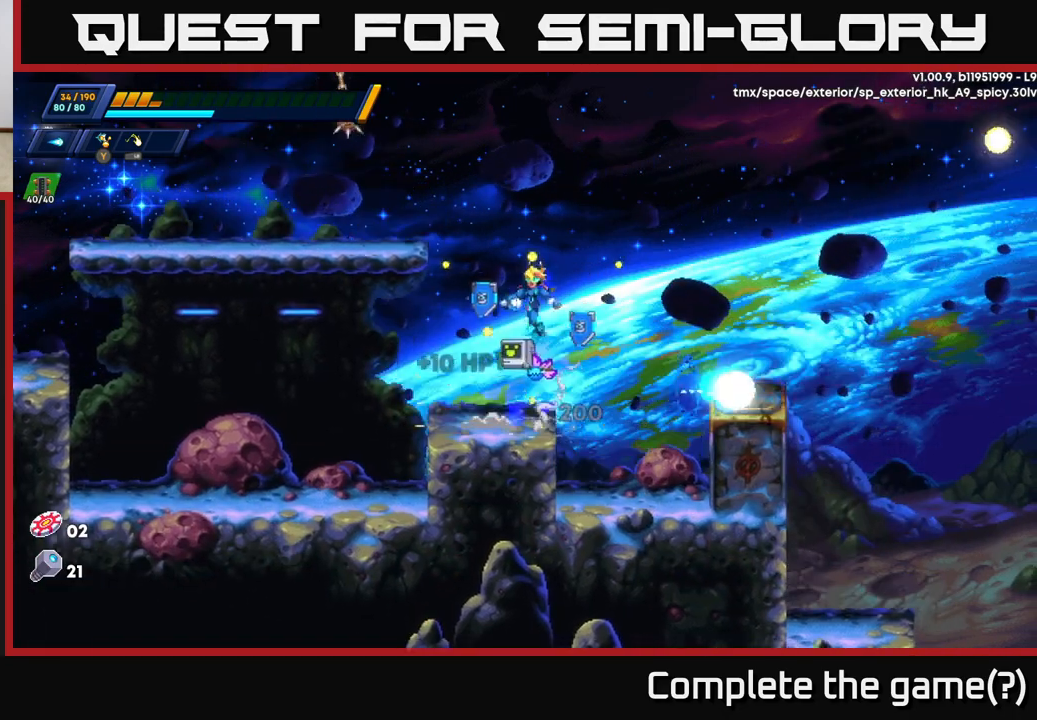
{"buttons": [], "left_stick": "center", "right_stick": "center", "events": [[150, "A", "up"], [183, "R2", "up"], [183, "left_stick", "center"], [250, "left_stick", "right"], [450, "left_stick", "center"]]}
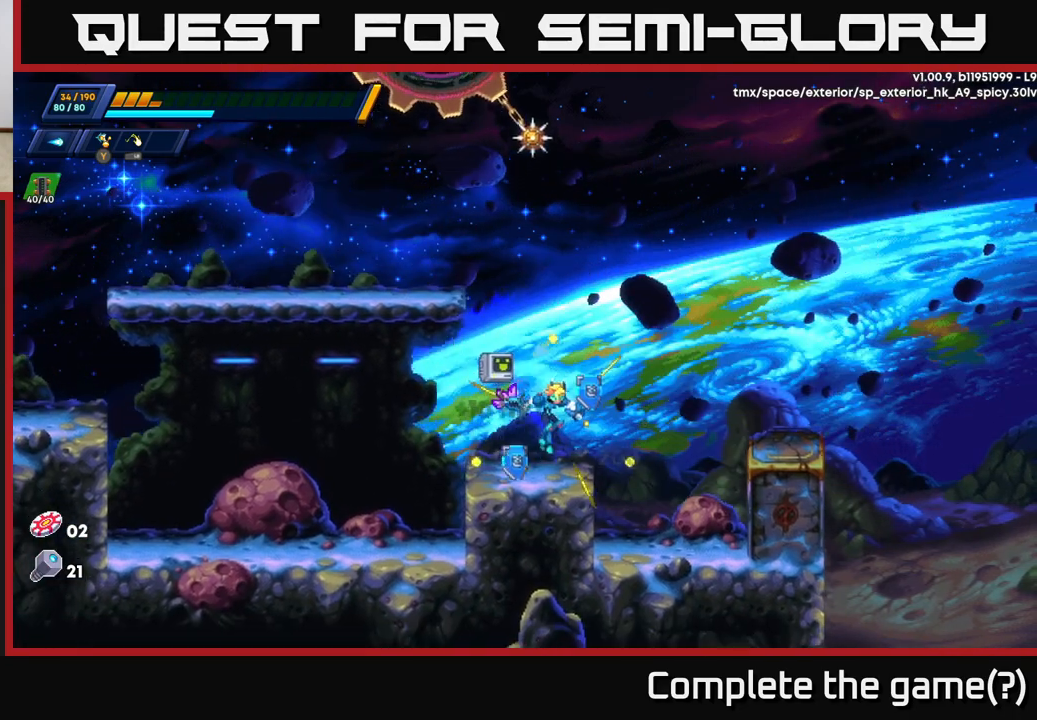
{"buttons": ["A", "R2"], "left_stick": "left", "right_stick": "center", "events": [[417, "A", "down"], [450, "R2", "down"], [467, "left_stick", "left"]]}
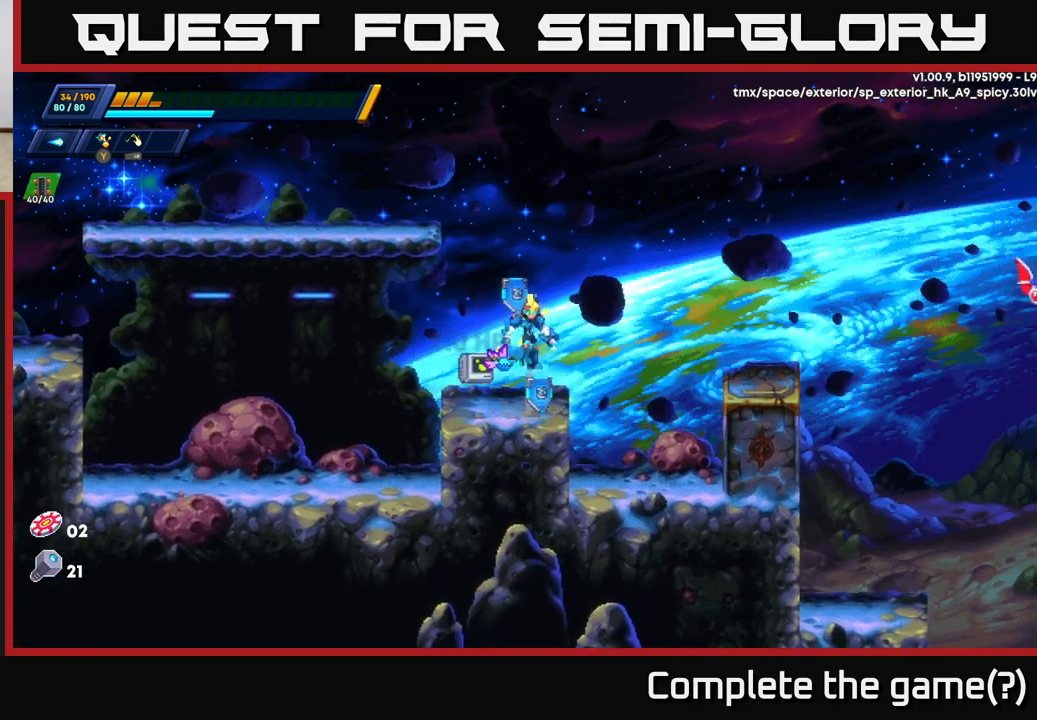
{"buttons": ["R2"], "left_stick": "up-left", "right_stick": "center", "events": [[100, "left_stick", "up-left"], [150, "A", "up"], [250, "A", "down"], [483, "A", "up"]]}
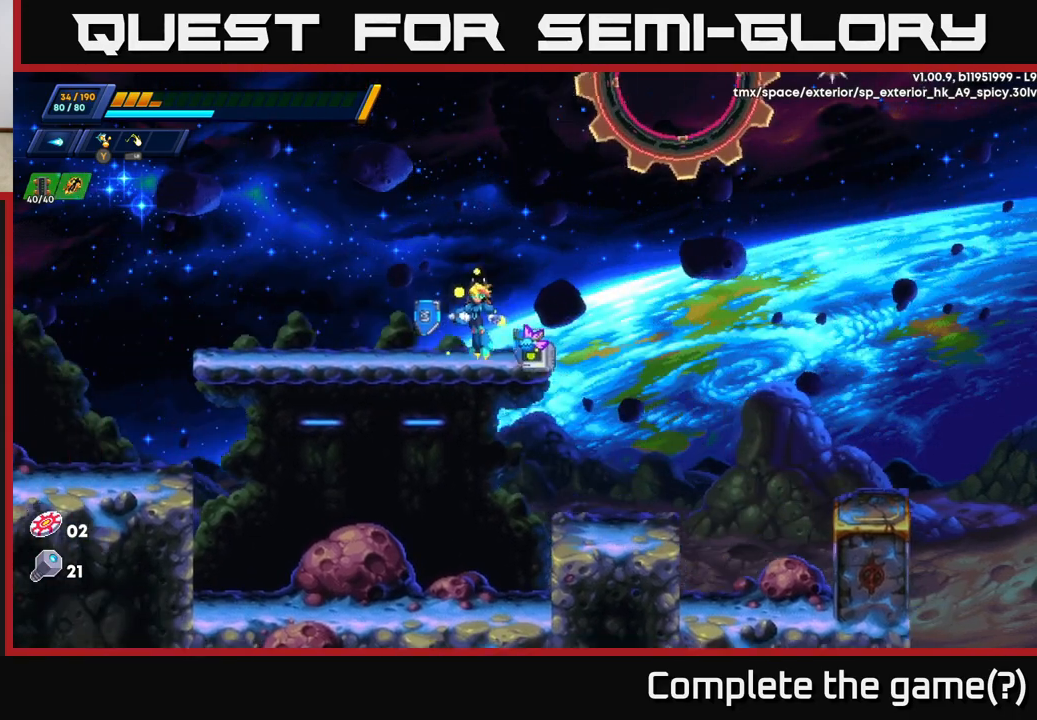
{"buttons": [], "left_stick": "center", "right_stick": "center", "events": [[200, "R2", "up"], [217, "A", "down"], [367, "A", "up"], [383, "left_stick", "center"]]}
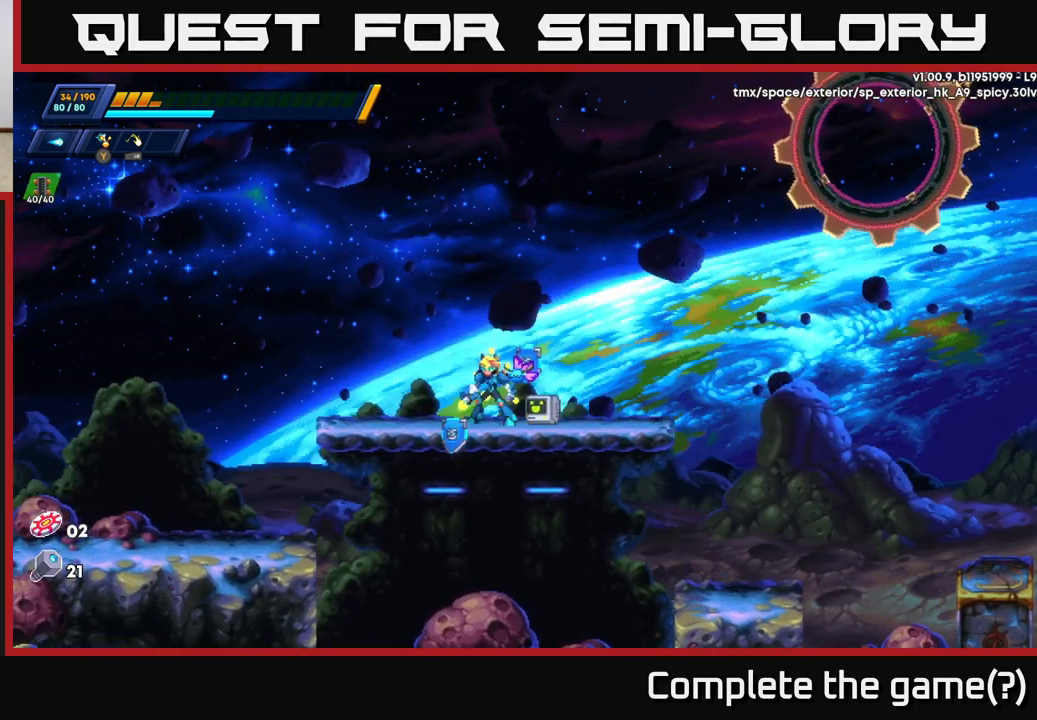
{"buttons": ["R2"], "left_stick": "right", "right_stick": "center", "events": [[117, "left_stick", "right"], [133, "A", "down"], [150, "R2", "down"], [483, "A", "up"]]}
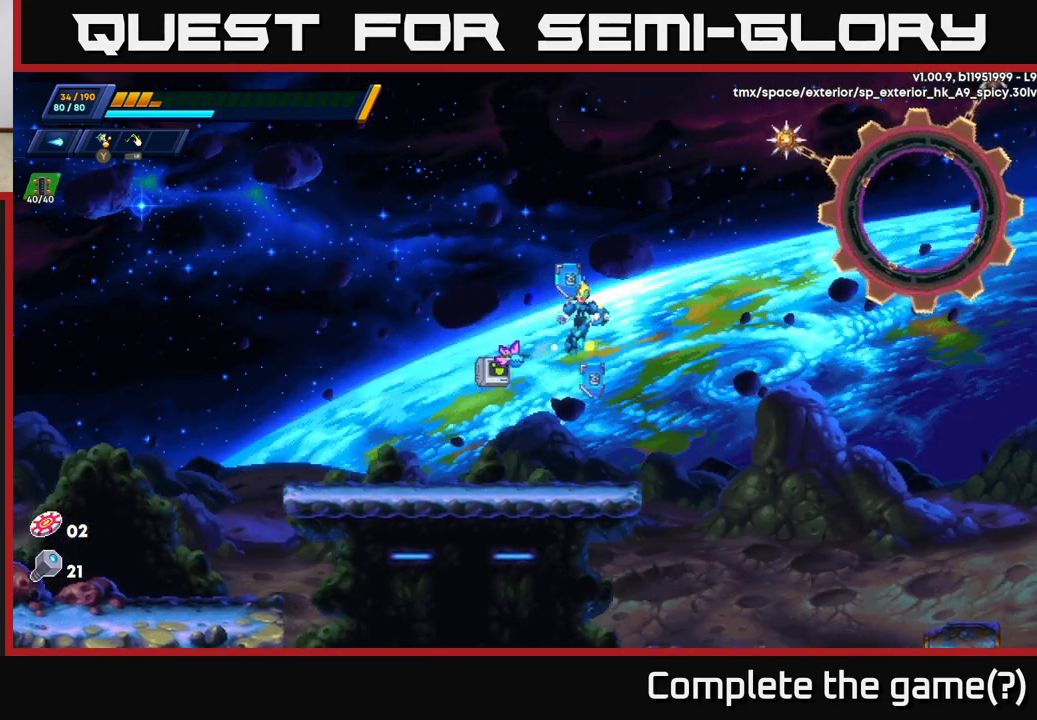
{"buttons": [], "left_stick": "center", "right_stick": "center", "events": [[50, "R2", "up"], [267, "left_stick", "center"]]}
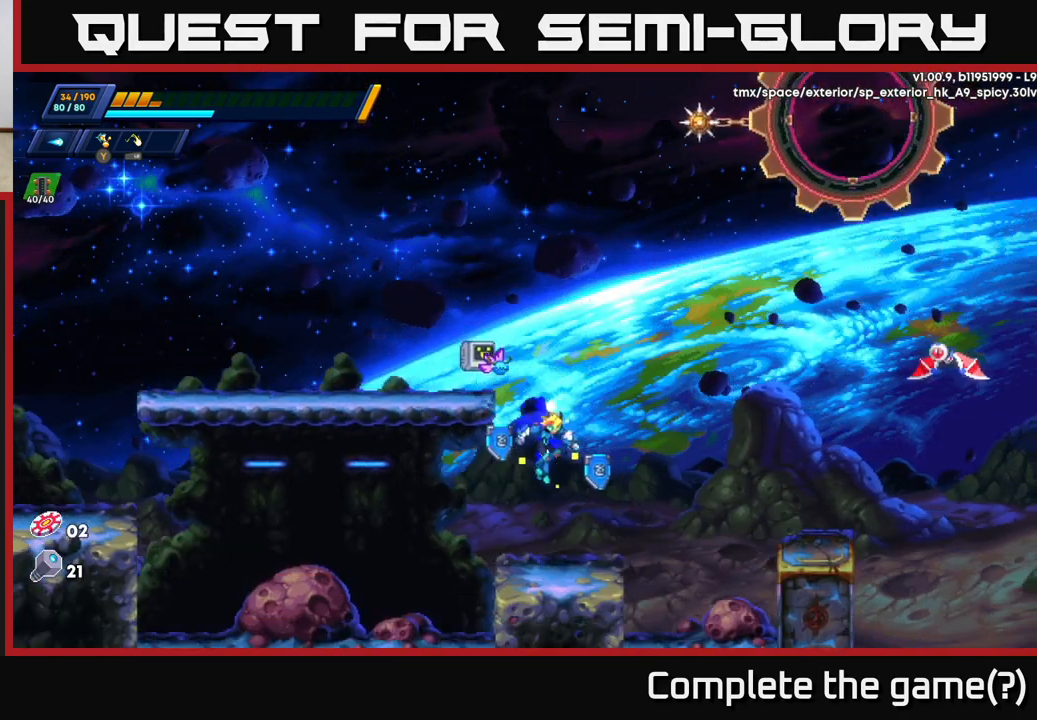
{"buttons": ["A", "X"], "left_stick": "right", "right_stick": "center", "events": [[117, "left_stick", "right"], [250, "A", "down"], [267, "R2", "down"], [467, "R2", "up"], [500, "X", "down"]]}
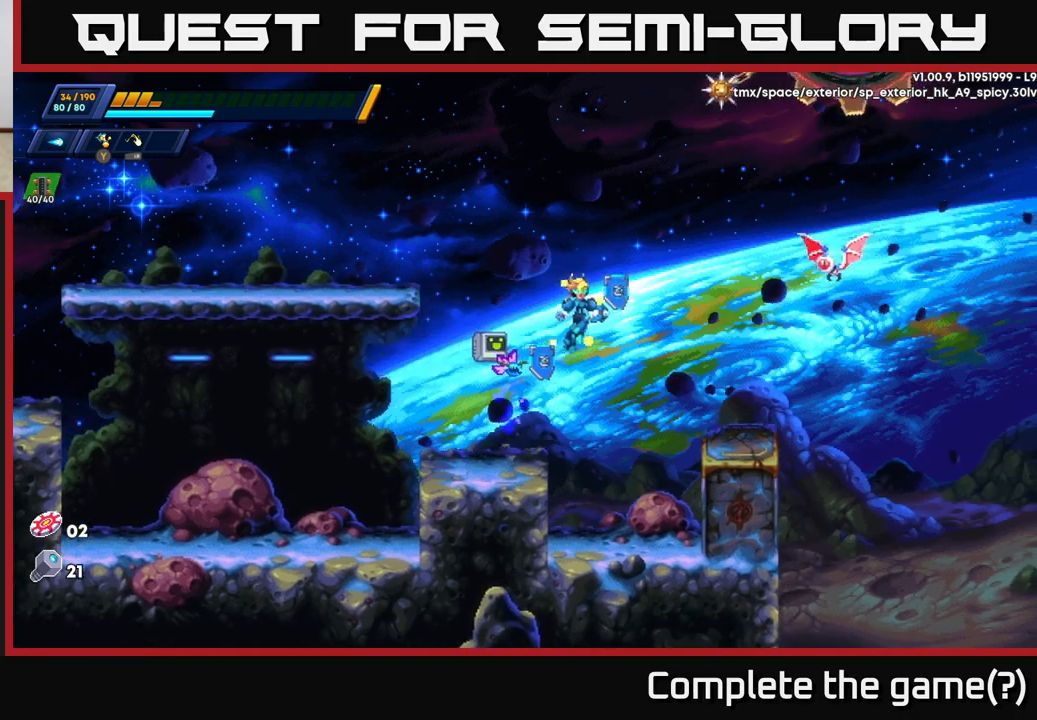
{"buttons": [], "left_stick": "center", "right_stick": "center", "events": [[50, "A", "up"], [100, "X", "up"], [167, "X", "down"], [217, "X", "up"], [300, "X", "down"], [333, "left_stick", "center"], [367, "X", "up"]]}
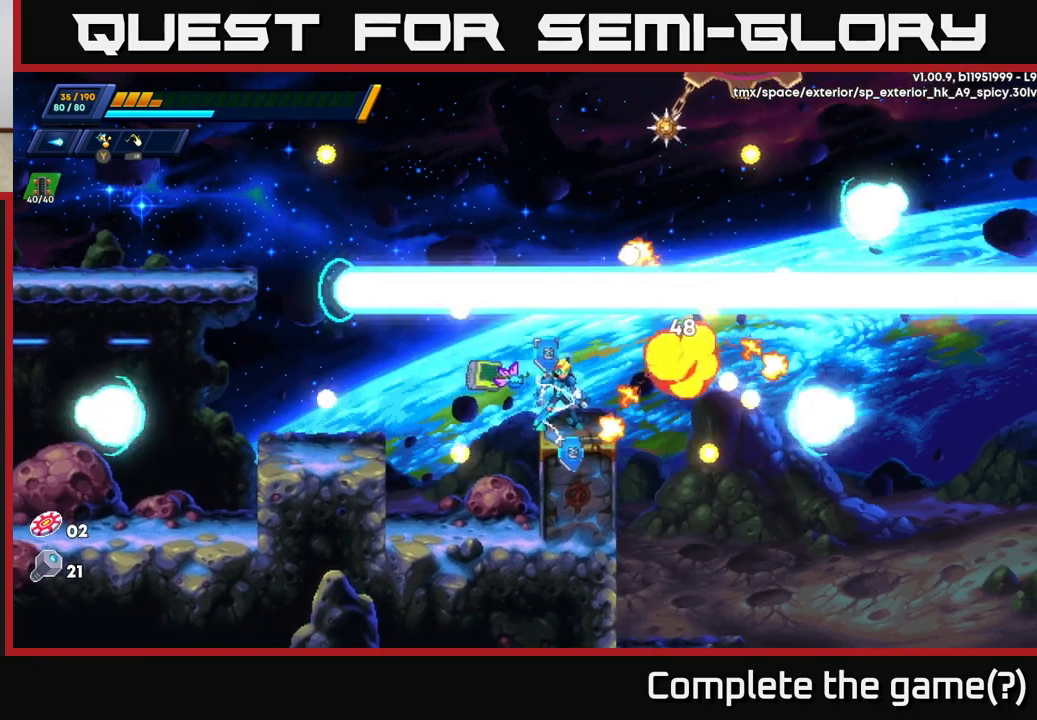
{"buttons": [], "left_stick": "right", "right_stick": "down", "events": [[350, "left_stick", "right"], [450, "right_stick", "down"]]}
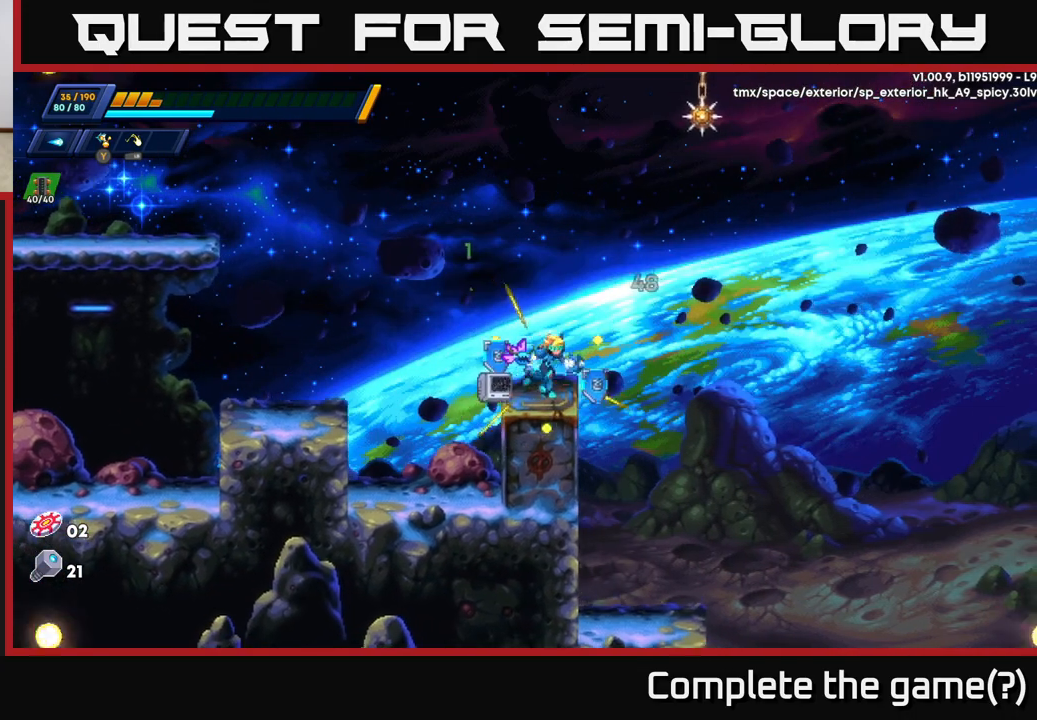
{"buttons": [], "left_stick": "center", "right_stick": "down", "events": [[317, "left_stick", "center"], [367, "left_stick", "left"], [483, "left_stick", "center"]]}
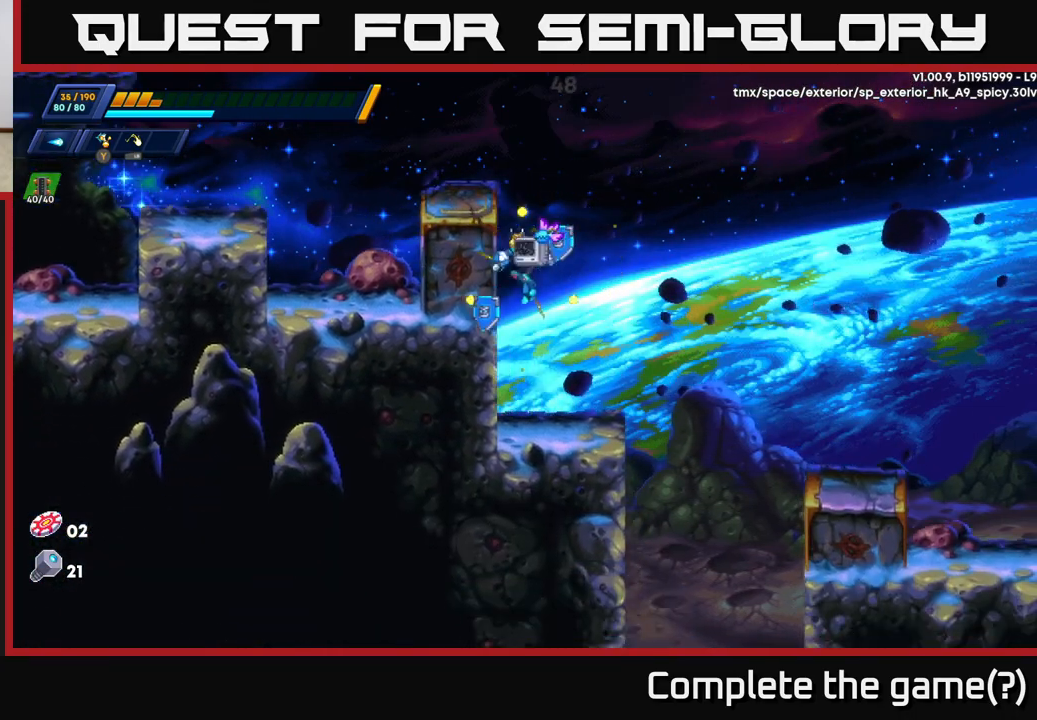
{"buttons": ["R2"], "left_stick": "right", "right_stick": "center", "events": [[33, "left_stick", "right"], [150, "left_stick", "center"], [167, "right_stick", "center"], [267, "left_stick", "right"], [383, "R2", "down"]]}
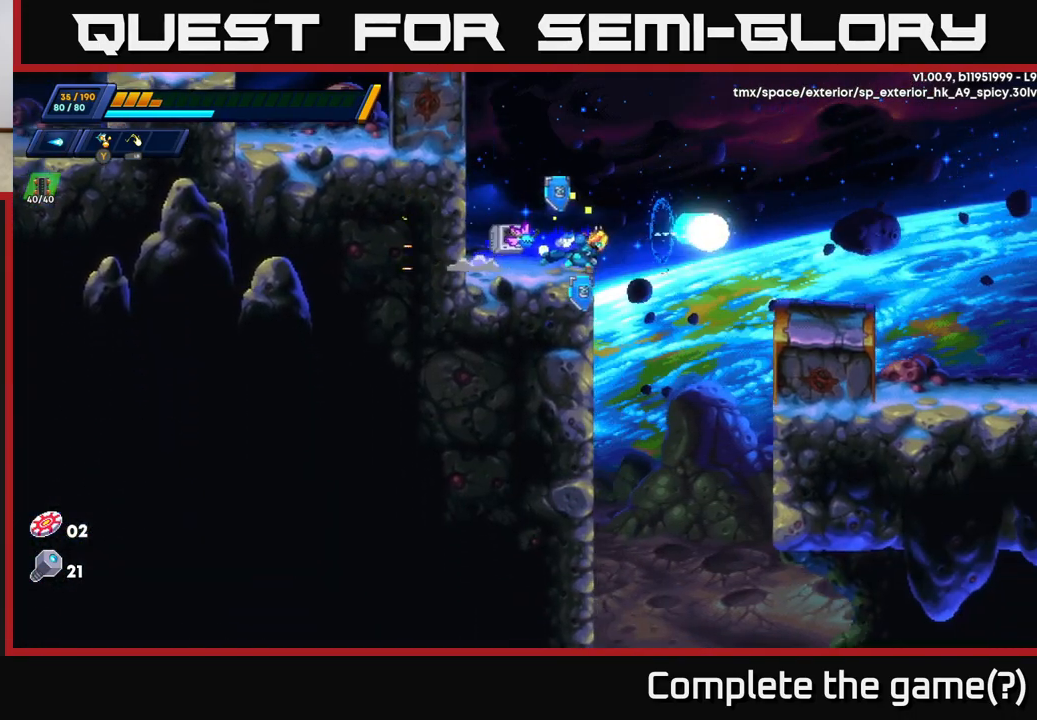
{"buttons": [], "left_stick": "right", "right_stick": "down", "events": [[50, "A", "down"], [333, "A", "up"], [383, "R2", "up"], [467, "right_stick", "down"]]}
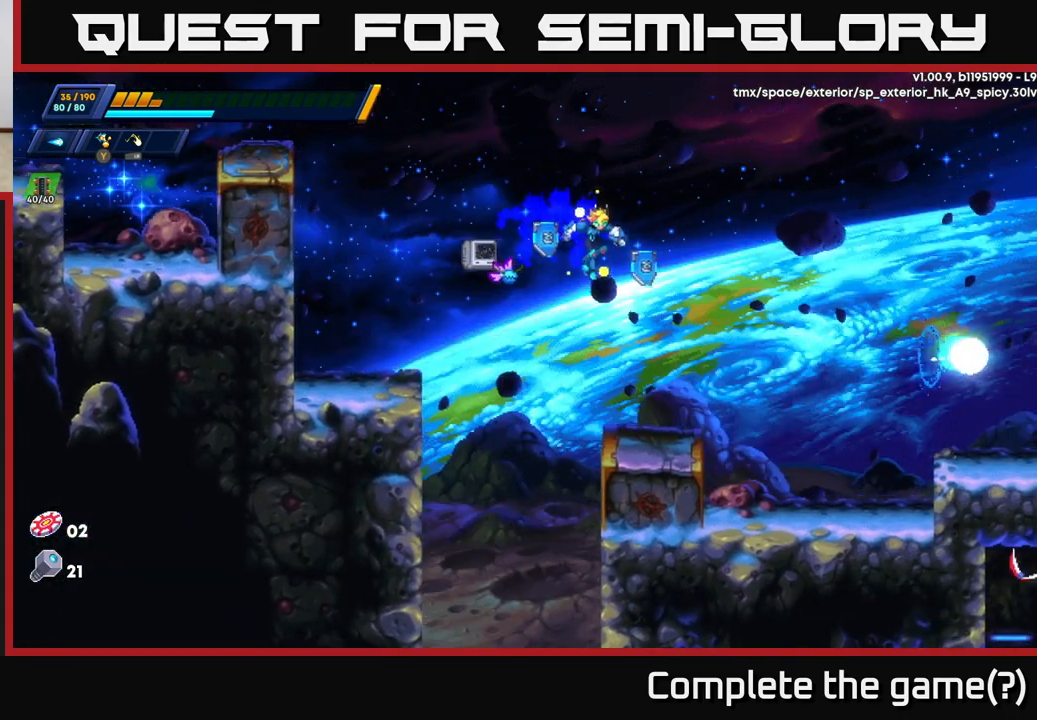
{"buttons": [], "left_stick": "right", "right_stick": "down", "events": []}
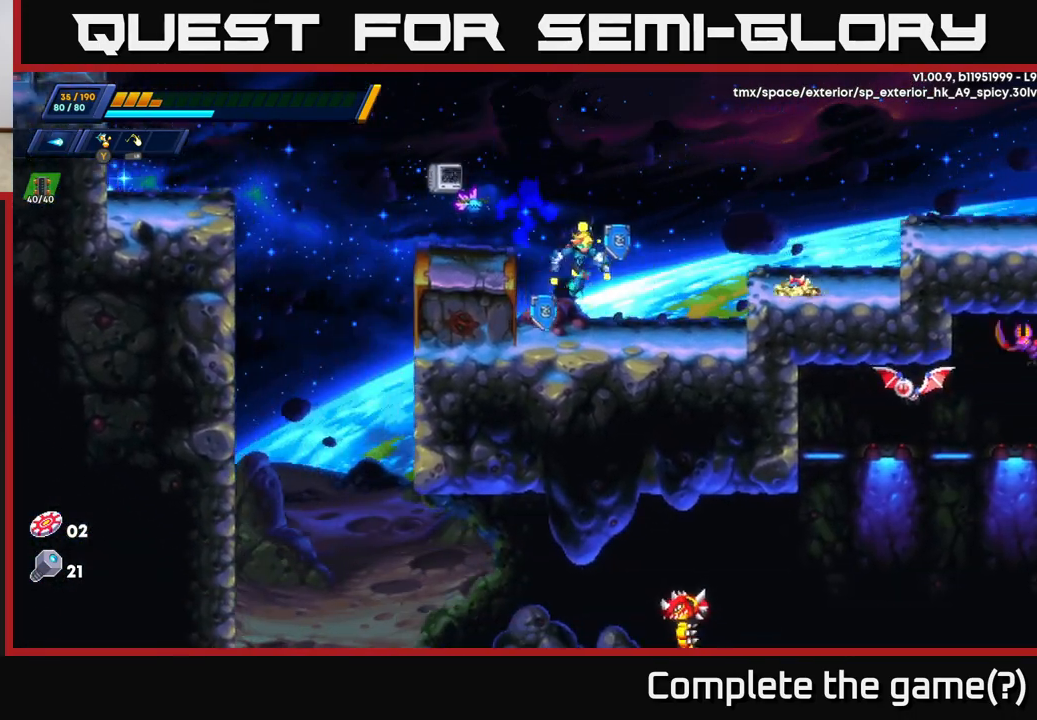
{"buttons": [], "left_stick": "center", "right_stick": "center", "events": [[17, "right_stick", "center"], [67, "left_stick", "center"], [150, "A", "down"], [217, "left_stick", "right"], [417, "left_stick", "center"], [467, "A", "up"]]}
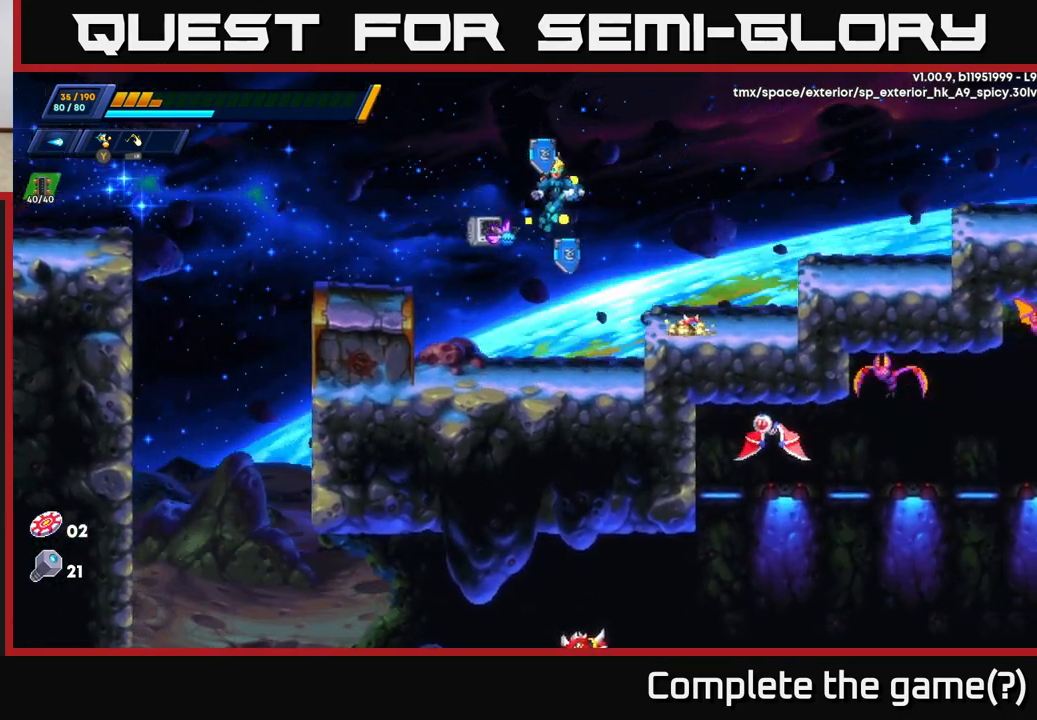
{"buttons": ["A", "R2"], "left_stick": "right", "right_stick": "center", "events": [[400, "left_stick", "right"], [433, "A", "down"], [450, "R2", "down"]]}
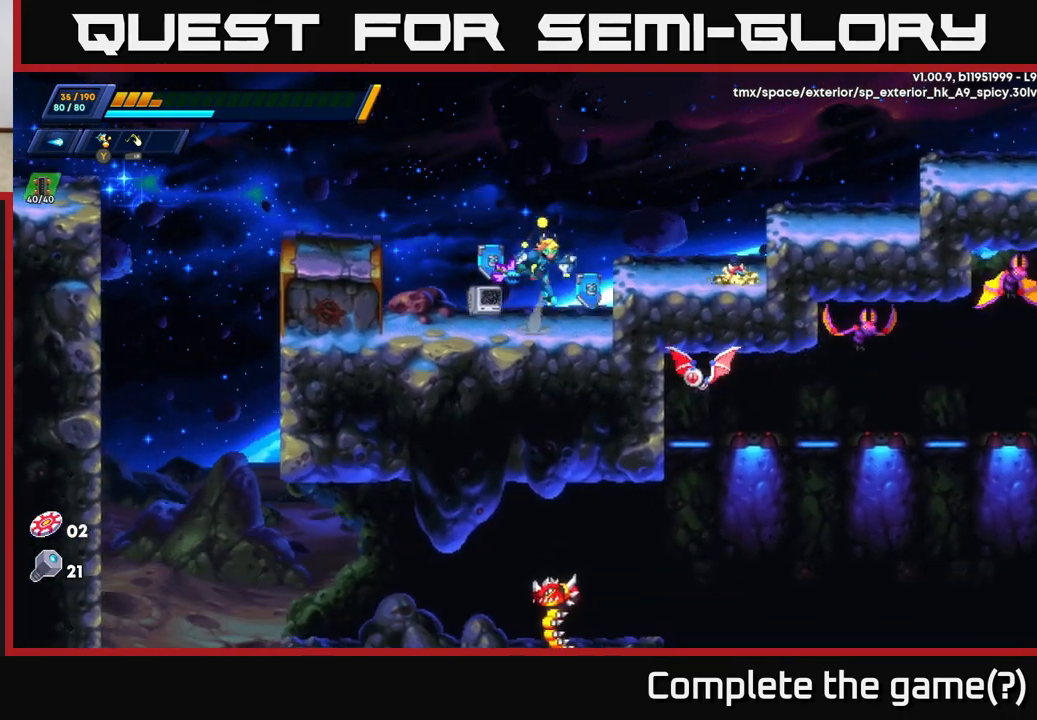
{"buttons": ["A", "R2"], "left_stick": "right", "right_stick": "center", "events": [[50, "R2", "up"], [67, "A", "up"], [267, "left_stick", "center"], [433, "A", "down"], [433, "left_stick", "right"], [450, "R2", "down"]]}
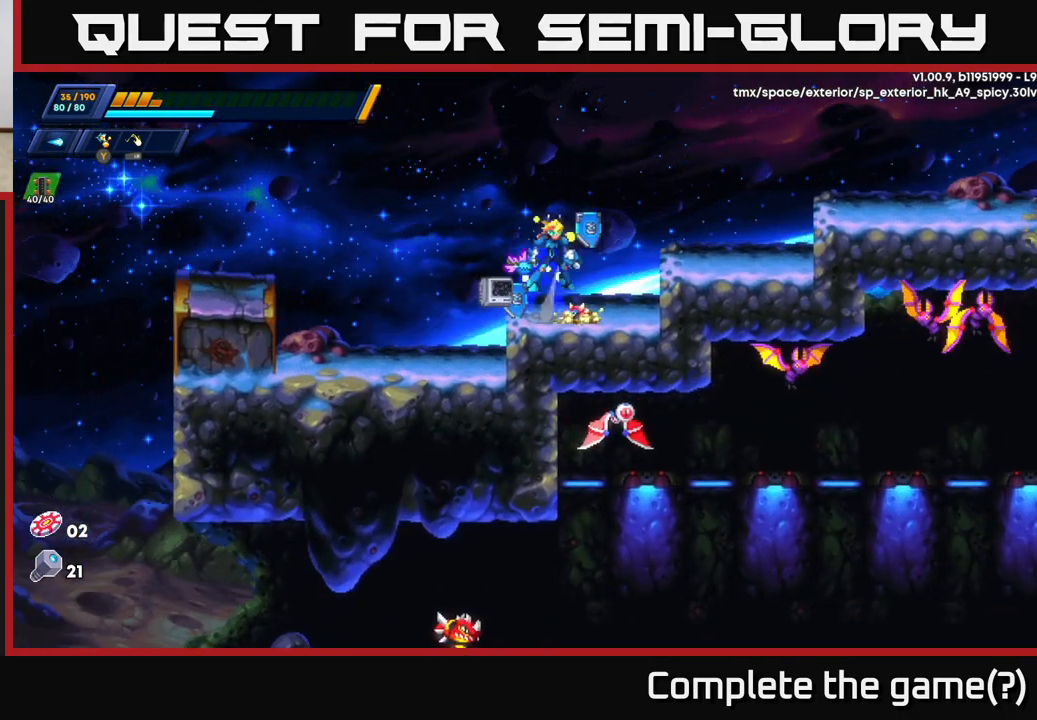
{"buttons": ["X"], "left_stick": "left", "right_stick": "center", "events": [[333, "A", "up"], [367, "R2", "up"], [383, "left_stick", "left"], [450, "X", "down"]]}
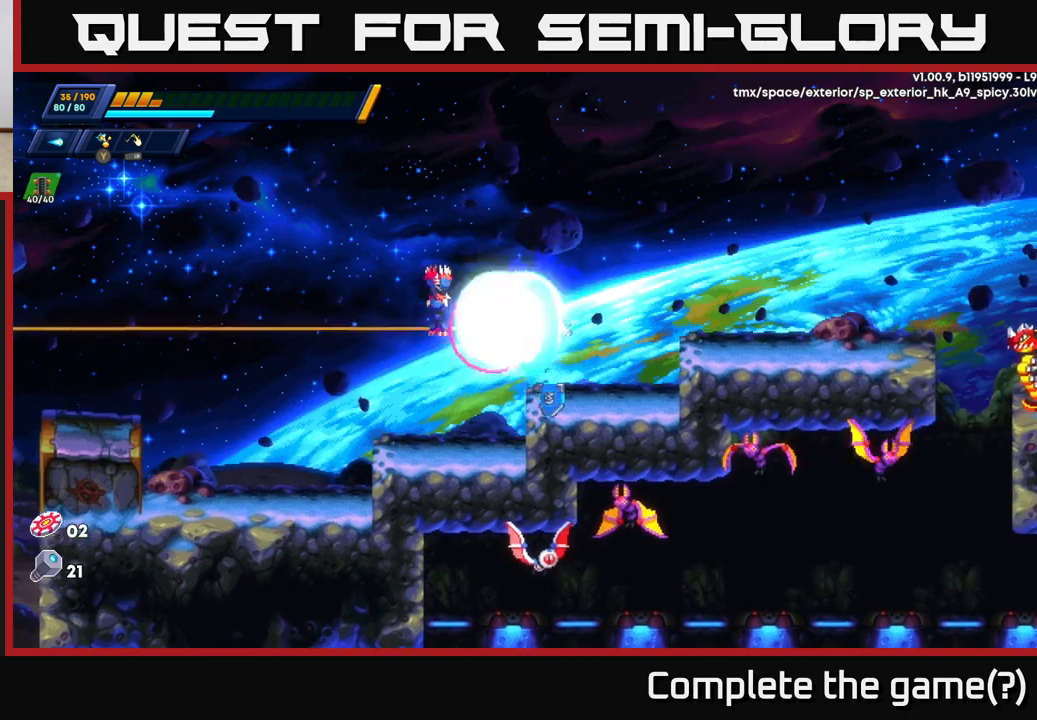
{"buttons": ["R2"], "left_stick": "left", "right_stick": "center", "events": [[17, "left_stick", "center"], [33, "X", "up"], [133, "left_stick", "left"], [450, "R2", "down"]]}
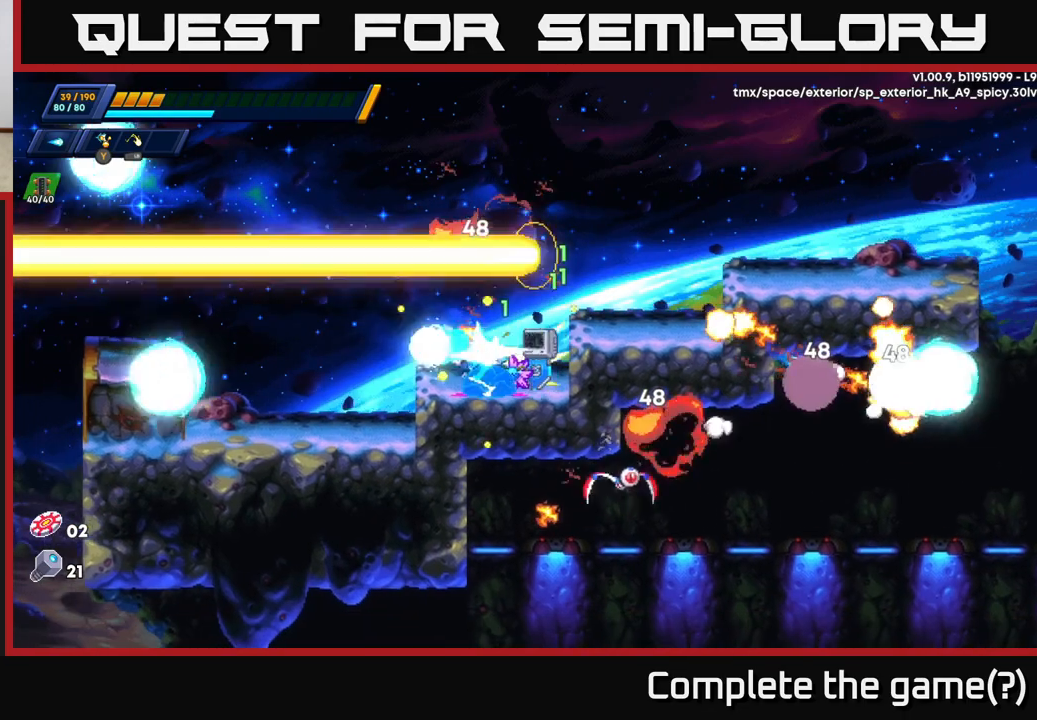
{"buttons": [], "left_stick": "left", "right_stick": "center", "events": [[350, "R2", "up"]]}
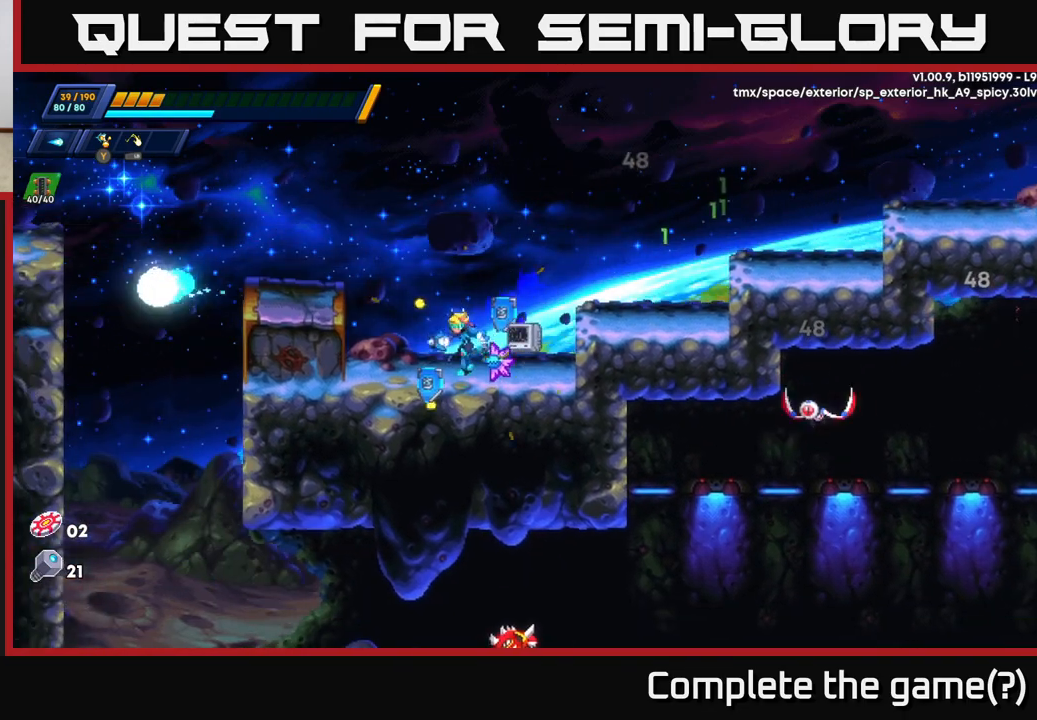
{"buttons": [], "left_stick": "center", "right_stick": "center", "events": [[83, "left_stick", "center"], [133, "left_stick", "right"], [300, "left_stick", "center"]]}
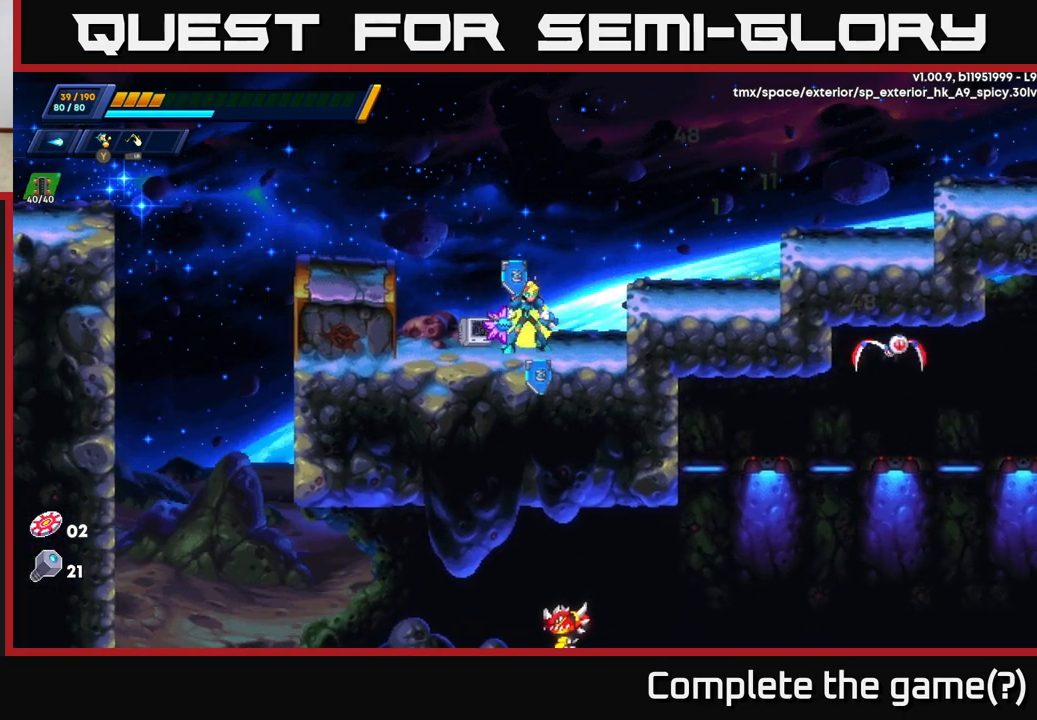
{"buttons": [], "left_stick": "center", "right_stick": "center", "events": [[100, "left_stick", "right"], [317, "X", "down"], [383, "X", "up"], [417, "left_stick", "center"]]}
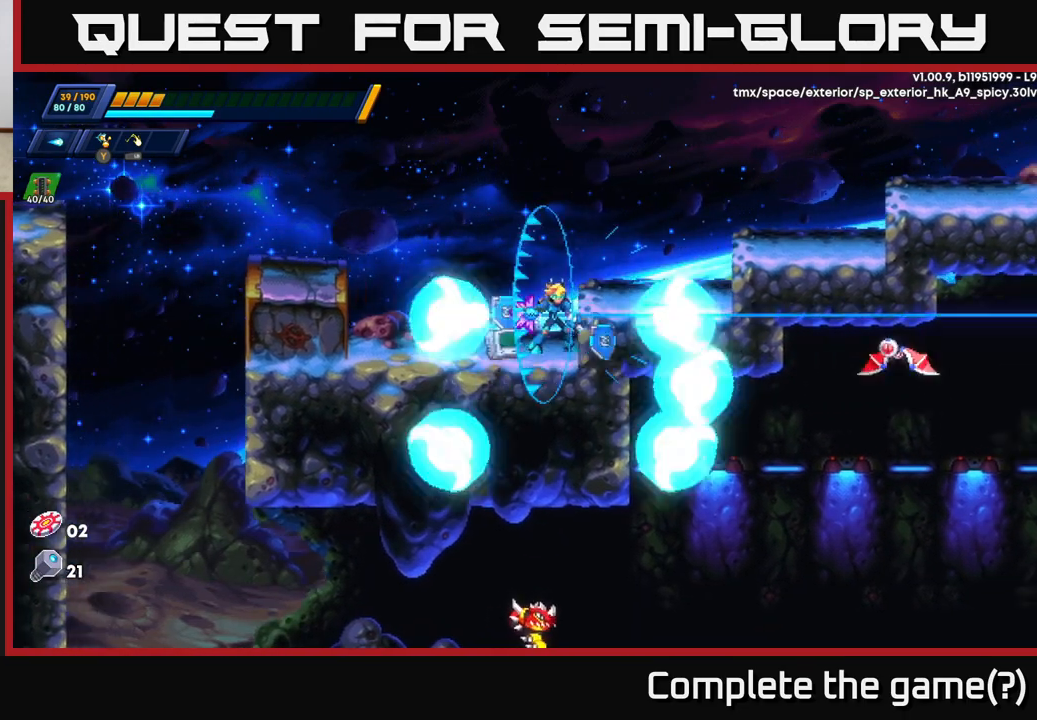
{"buttons": [], "left_stick": "center", "right_stick": "center", "events": [[100, "X", "down"], [167, "X", "up"], [317, "X", "down"], [367, "X", "up"]]}
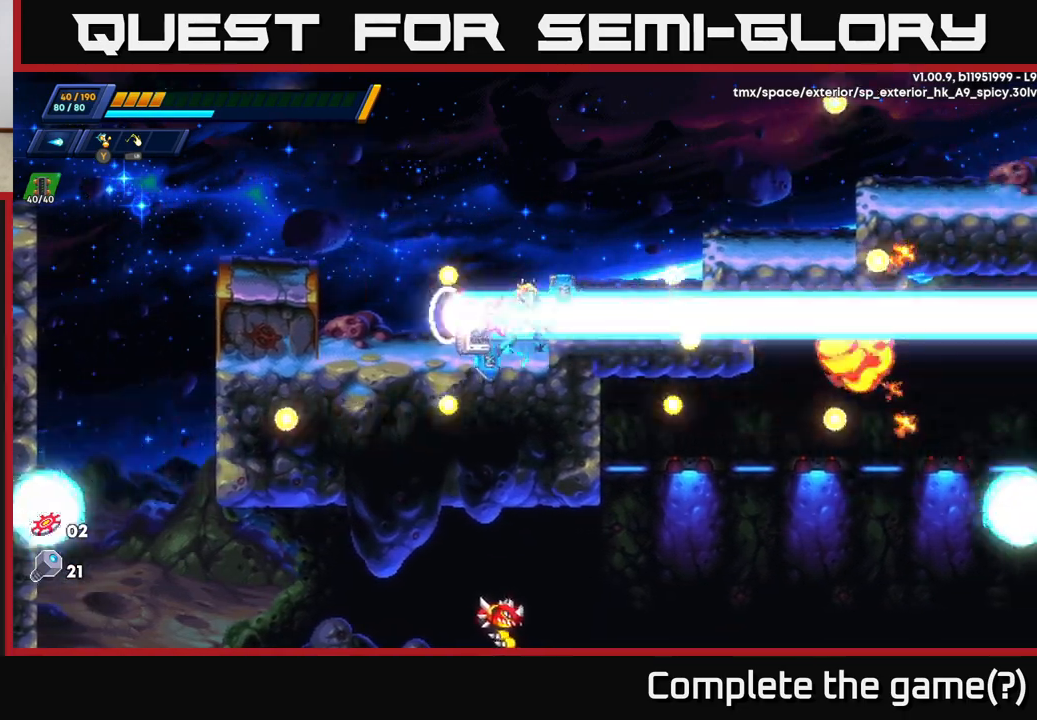
{"buttons": [], "left_stick": "left", "right_stick": "down", "events": [[150, "right_stick", "down-left"], [183, "left_stick", "left"], [333, "right_stick", "down"]]}
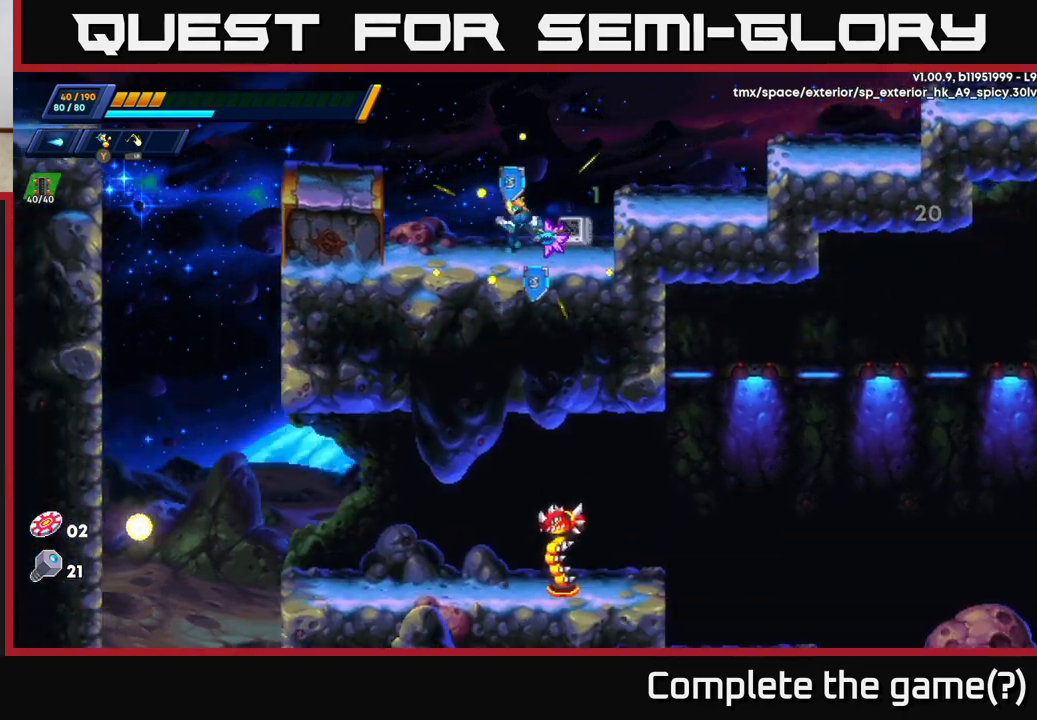
{"buttons": ["A", "R2"], "left_stick": "left", "right_stick": "center", "events": [[17, "left_stick", "center"], [217, "left_stick", "left"], [217, "right_stick", "center"], [350, "A", "down"], [350, "R2", "down"]]}